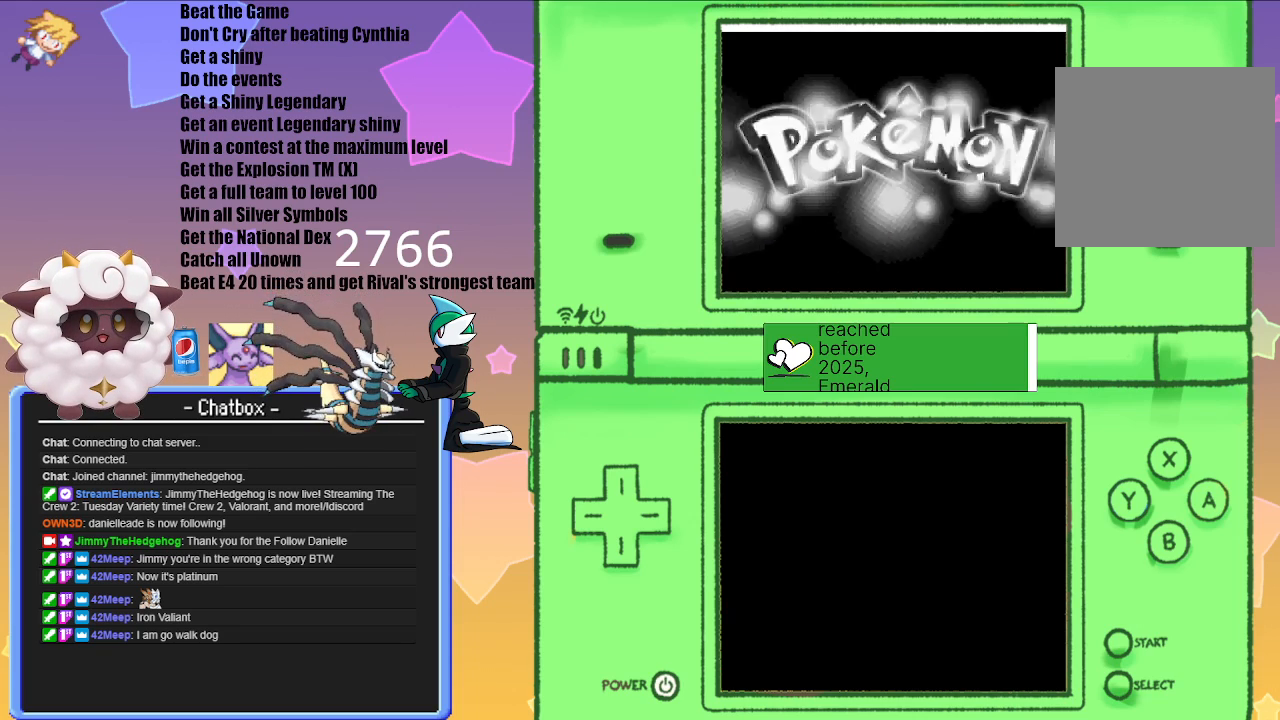
Gameplay with a controller (Nintendo layout); each line is a JSON object with the inputs held at the frame after it. "events" lists button and stick changes between this image and that frame as [ms after this image, input, new state], when the widget could be followed in between. Not read: L3 R3.
{"buttons": ["A"], "left_stick": "center", "right_stick": "center", "events": [[400, "A", "down"]]}
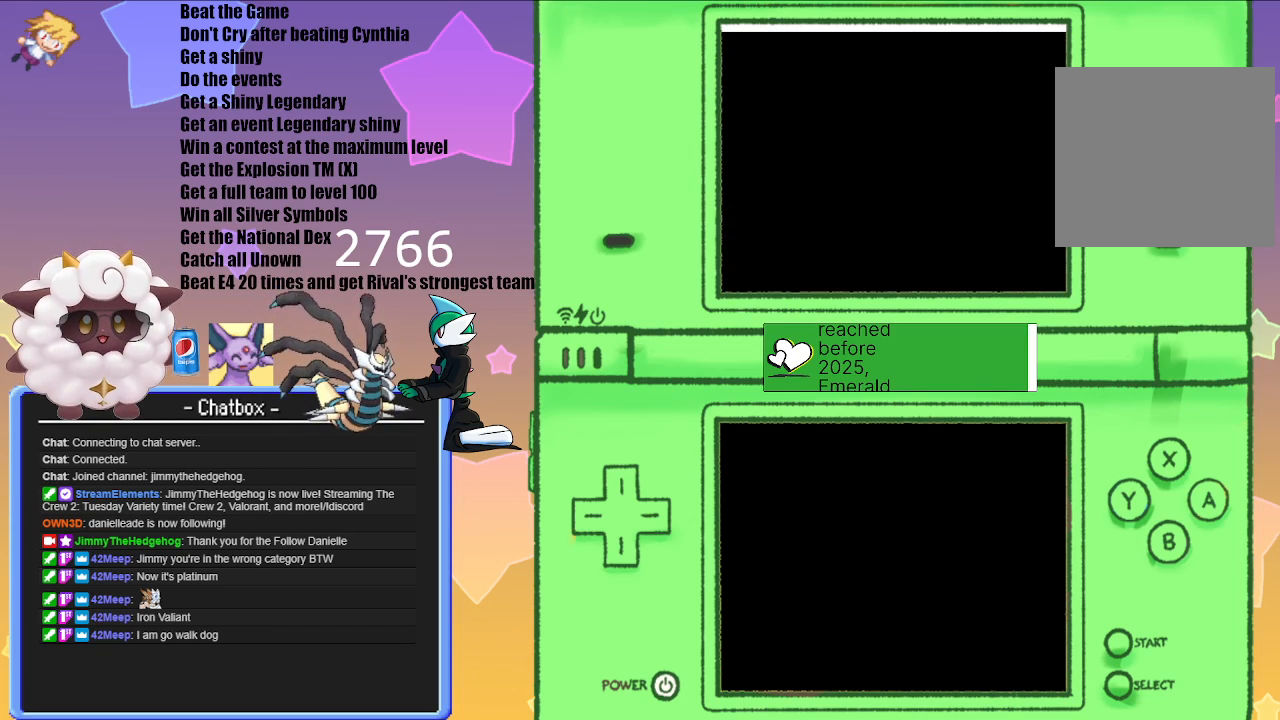
{"buttons": [], "left_stick": "center", "right_stick": "center", "events": [[33, "A", "up"]]}
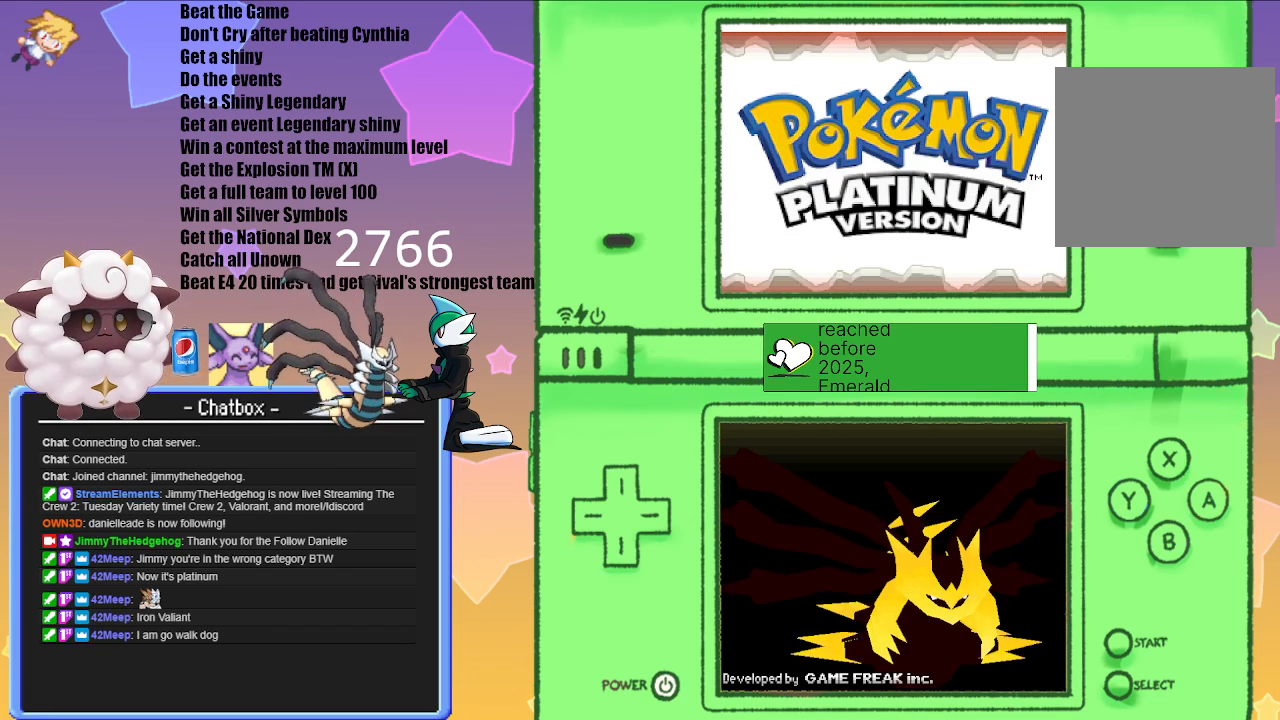
{"buttons": [], "left_stick": "center", "right_stick": "center", "events": [[300, "A", "down"], [433, "A", "up"]]}
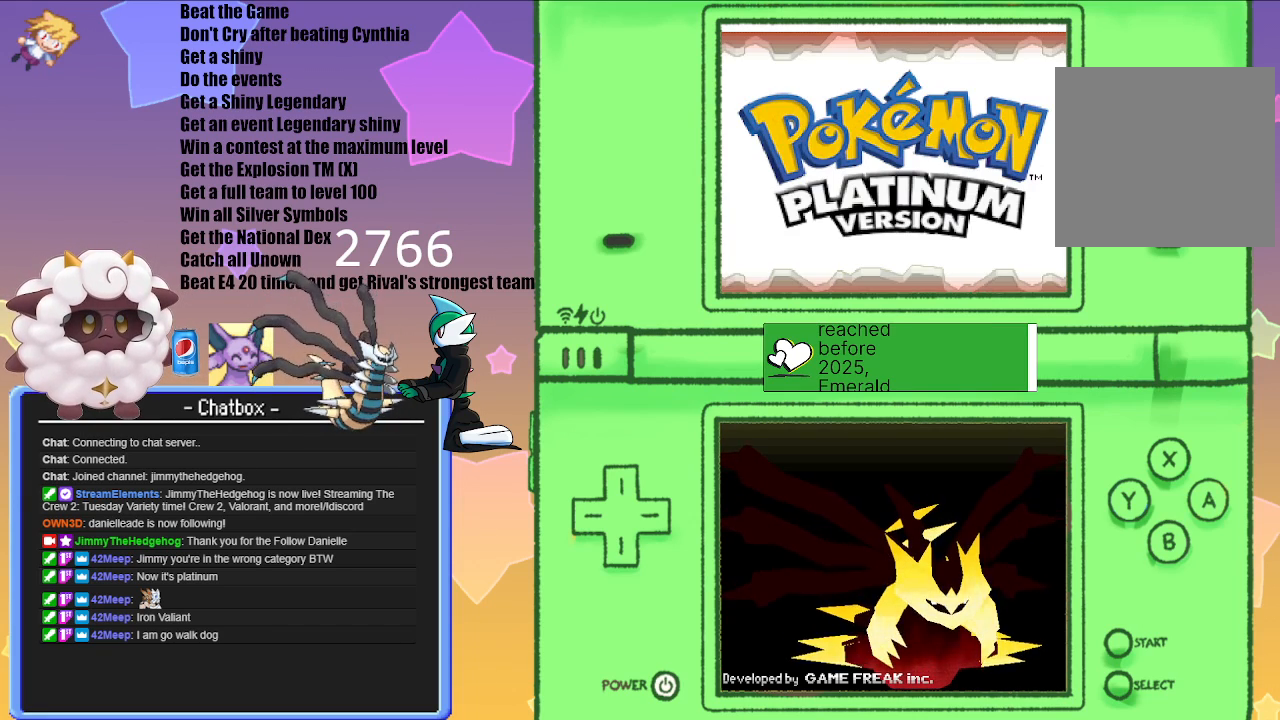
{"buttons": [], "left_stick": "center", "right_stick": "center", "events": [[117, "A", "down"], [250, "A", "up"], [367, "A", "down"], [467, "A", "up"]]}
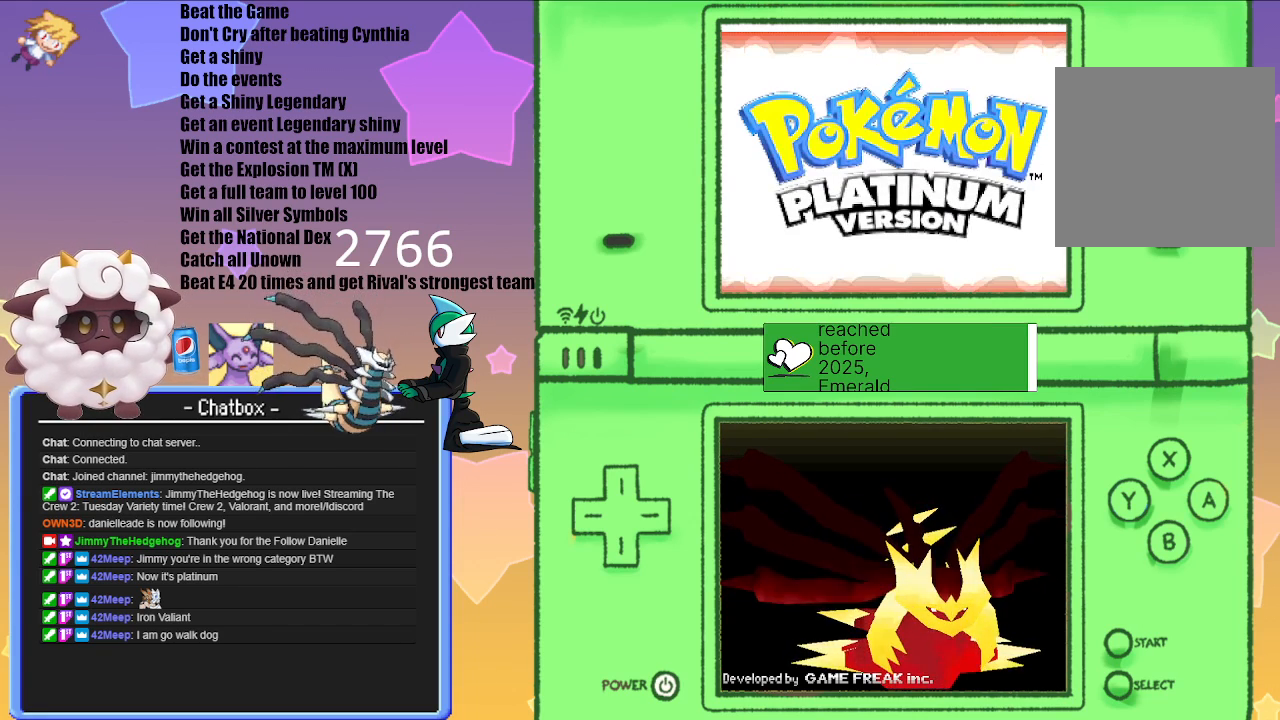
{"buttons": [], "left_stick": "center", "right_stick": "center", "events": [[183, "A", "down"], [233, "A", "up"]]}
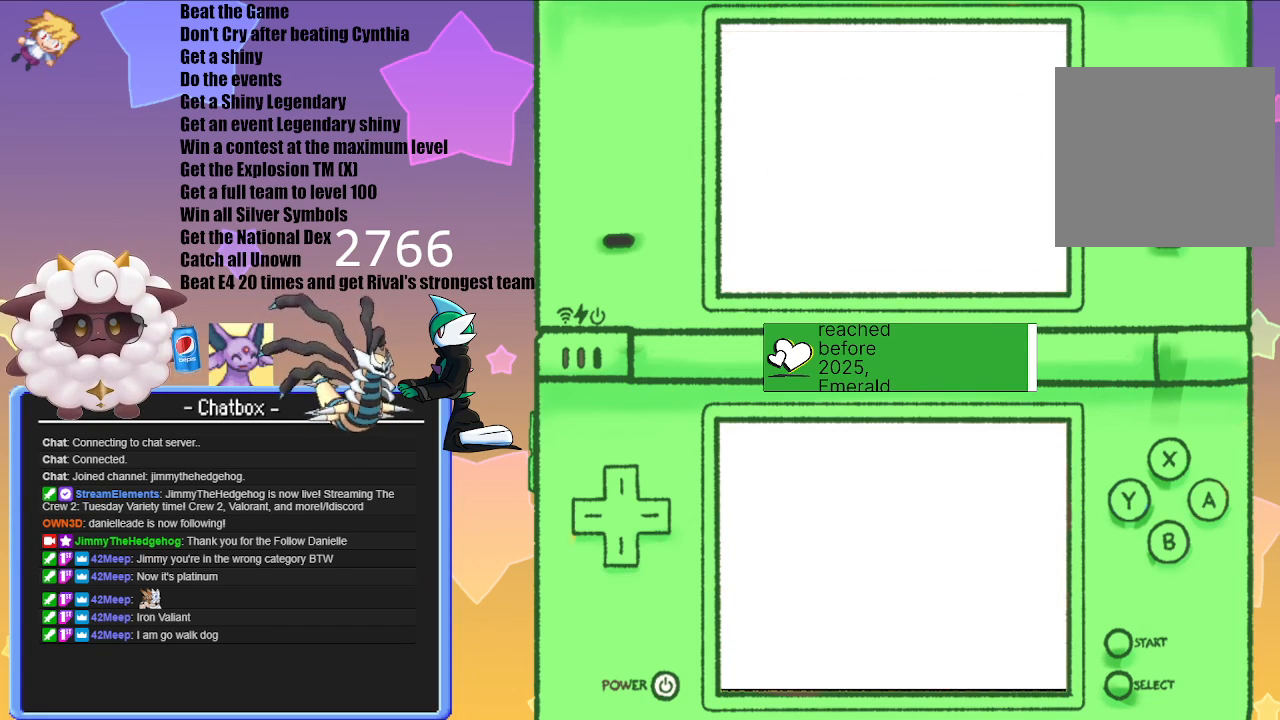
{"buttons": [], "left_stick": "center", "right_stick": "center", "events": []}
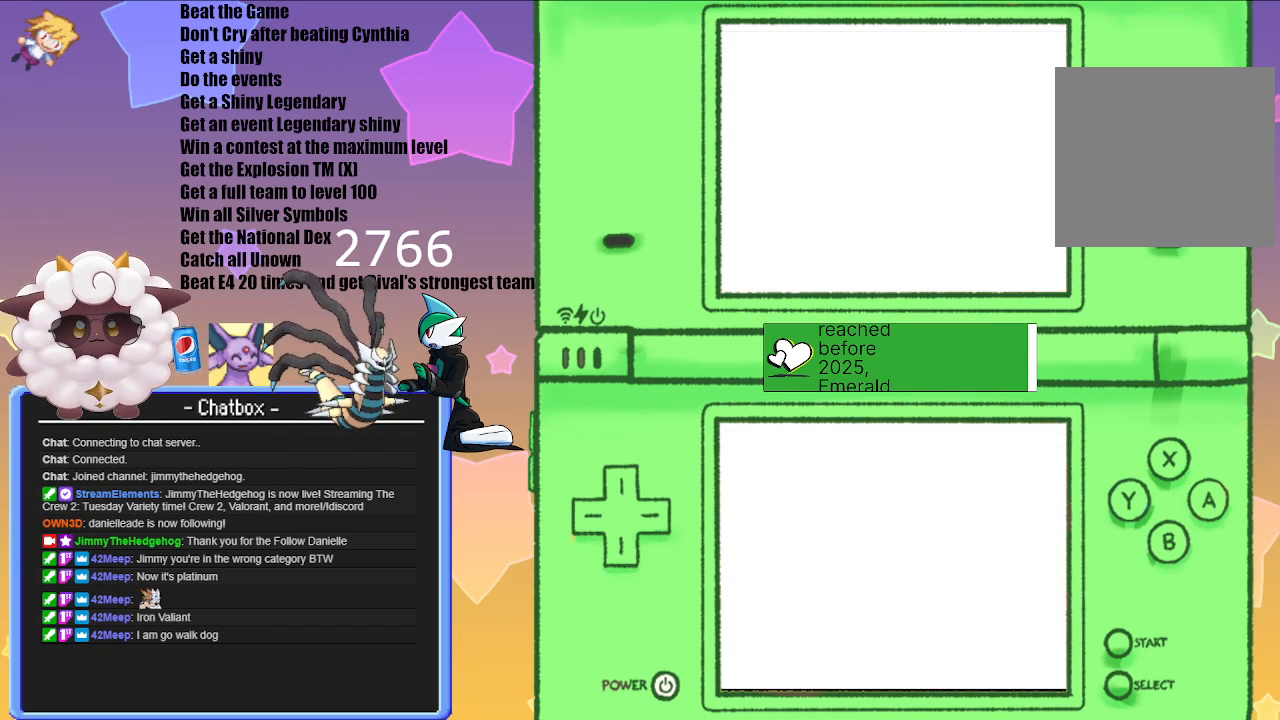
{"buttons": [], "left_stick": "center", "right_stick": "center", "events": []}
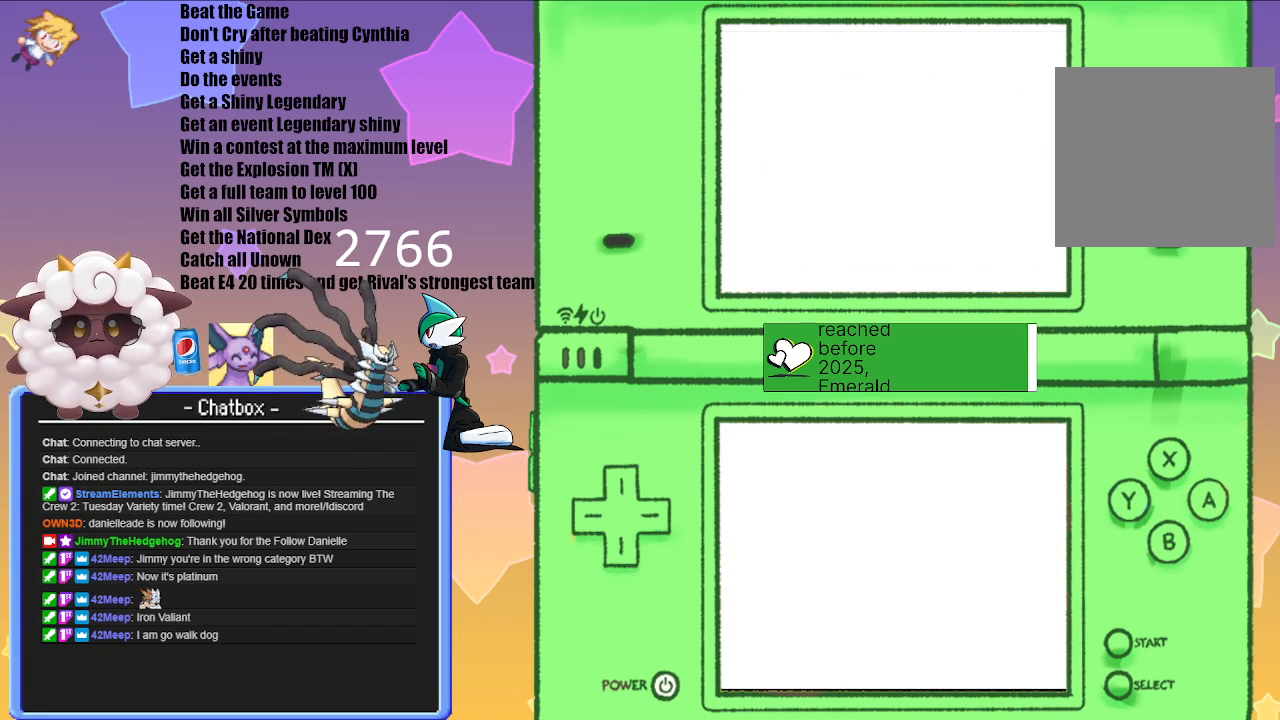
{"buttons": [], "left_stick": "center", "right_stick": "center", "events": []}
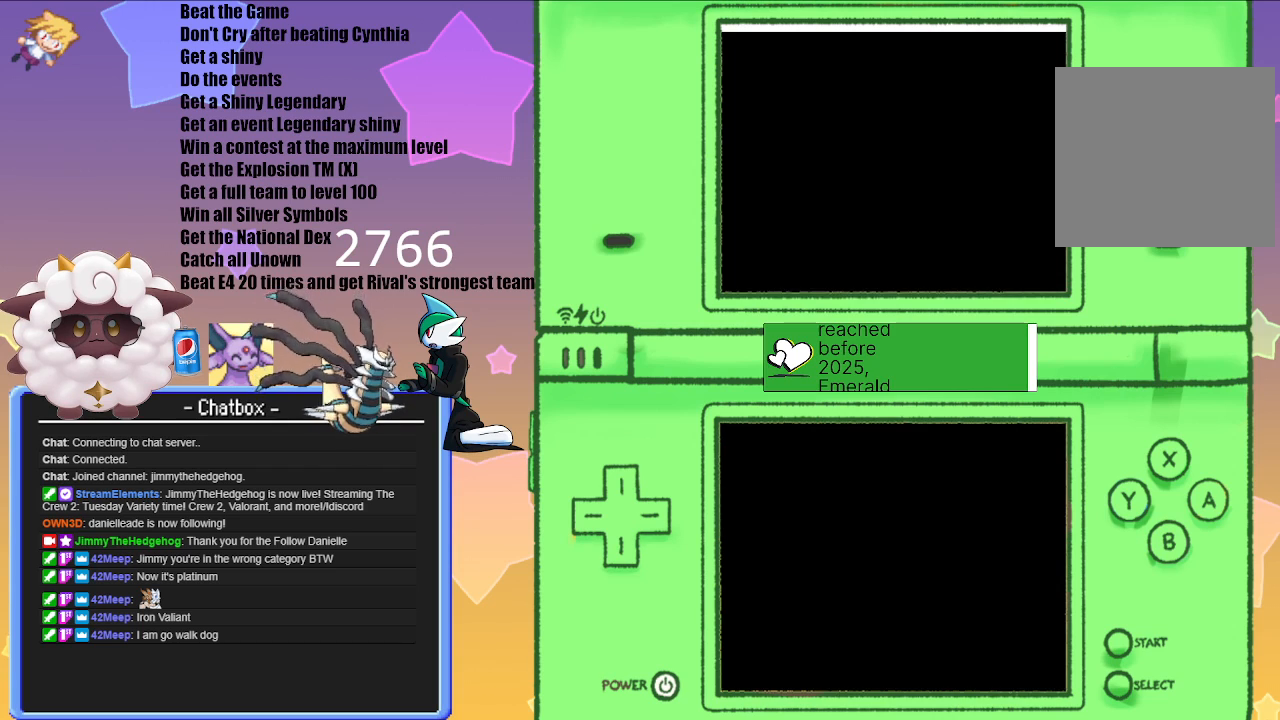
{"buttons": [], "left_stick": "center", "right_stick": "center", "events": []}
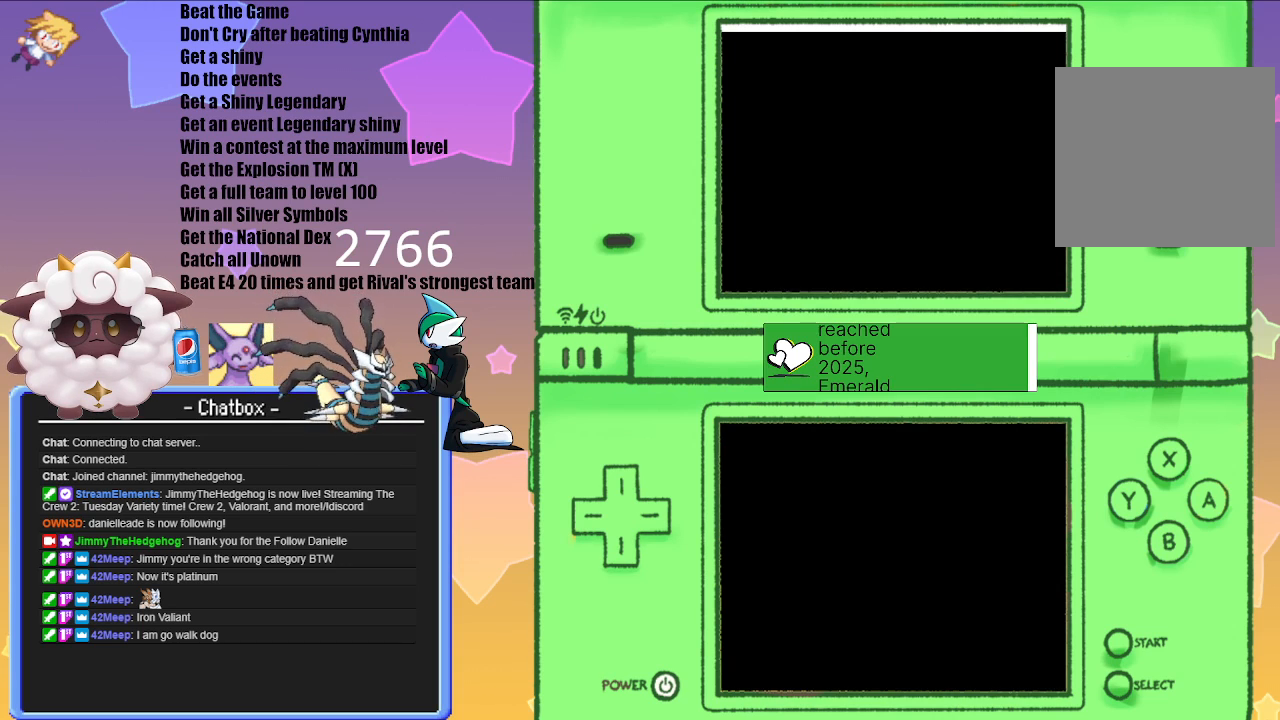
{"buttons": [], "left_stick": "center", "right_stick": "center", "events": []}
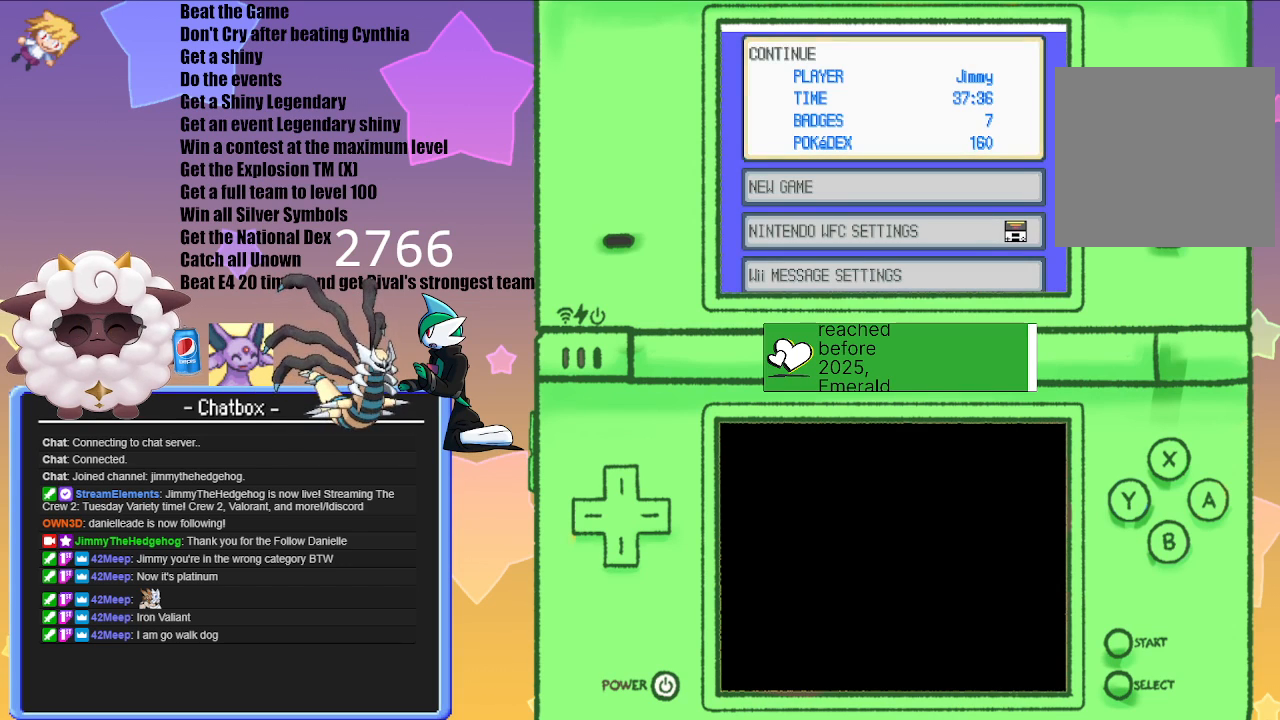
{"buttons": [], "left_stick": "center", "right_stick": "center", "events": [[200, "A", "down"], [317, "A", "up"]]}
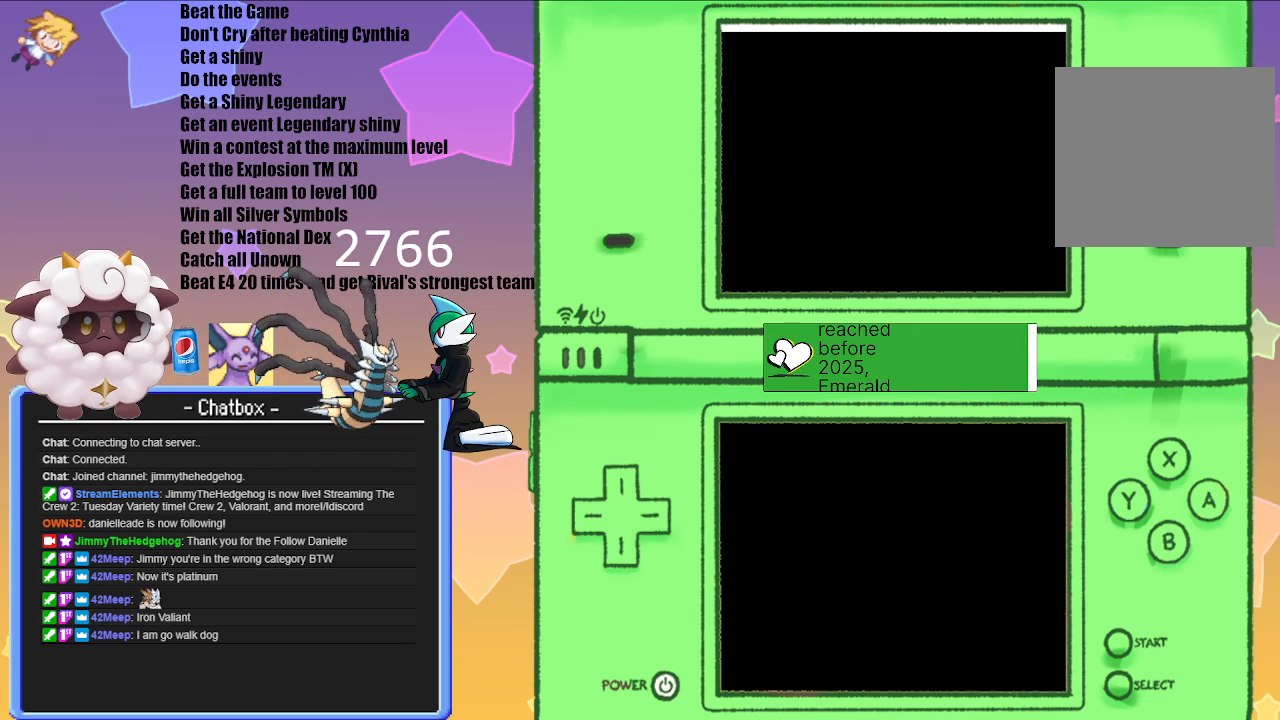
{"buttons": [], "left_stick": "center", "right_stick": "center", "events": []}
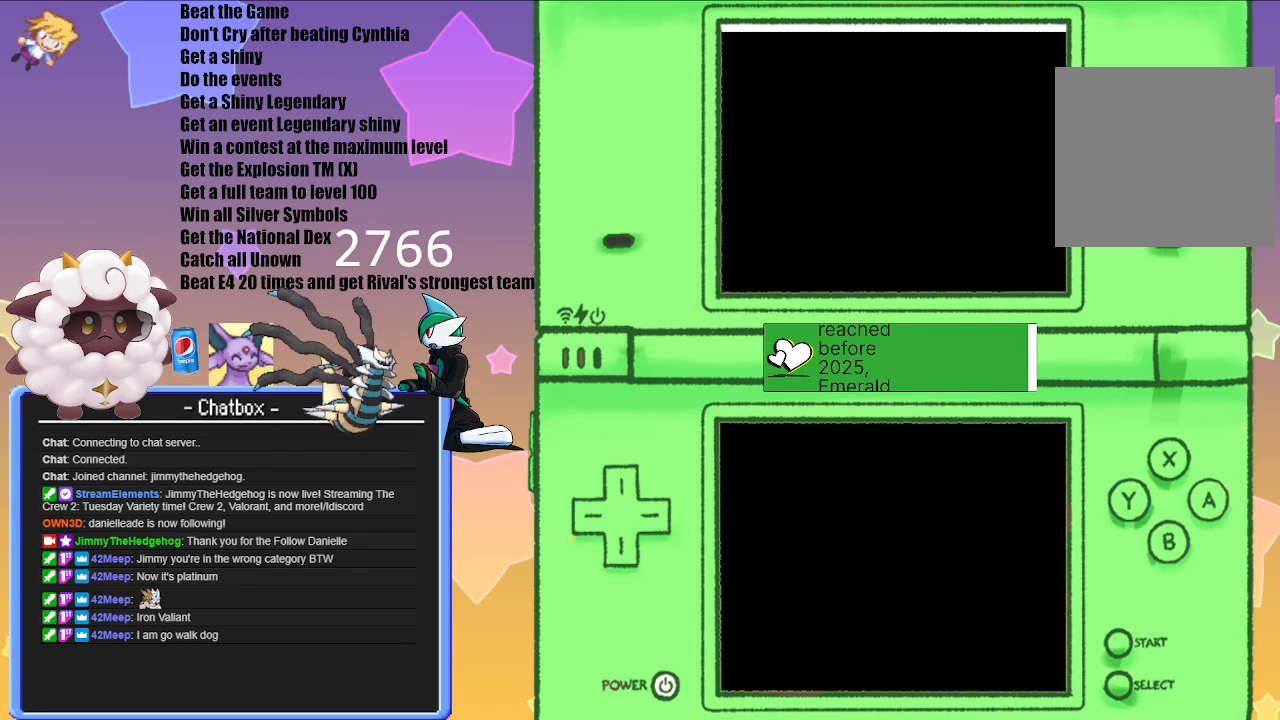
{"buttons": [], "left_stick": "center", "right_stick": "center", "events": []}
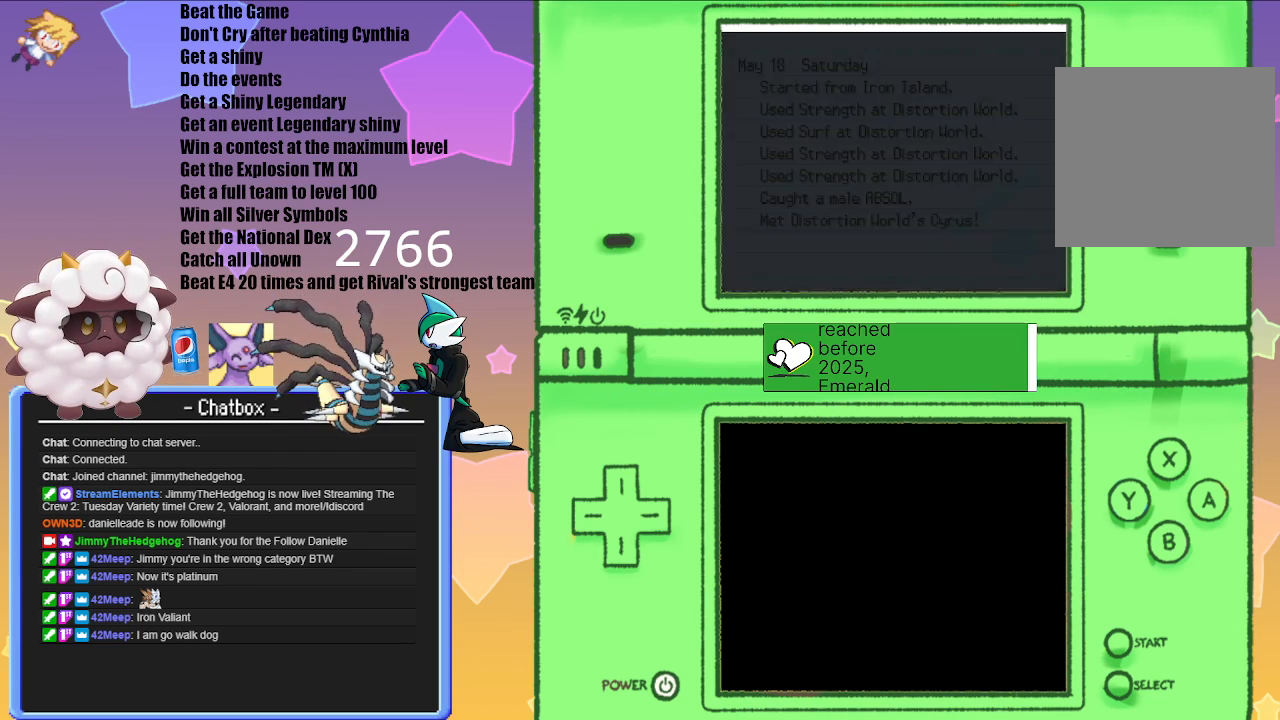
{"buttons": [], "left_stick": "center", "right_stick": "center", "events": []}
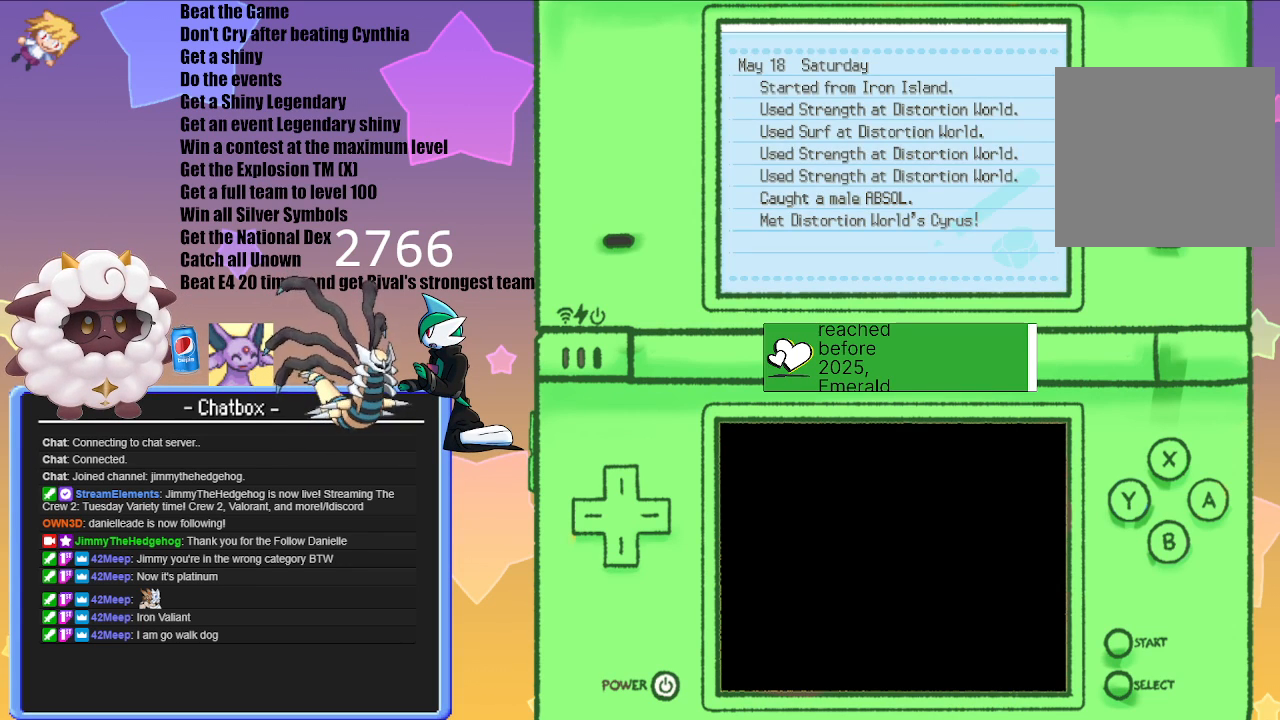
{"buttons": [], "left_stick": "center", "right_stick": "center", "events": [[100, "B", "down"], [200, "B", "up"]]}